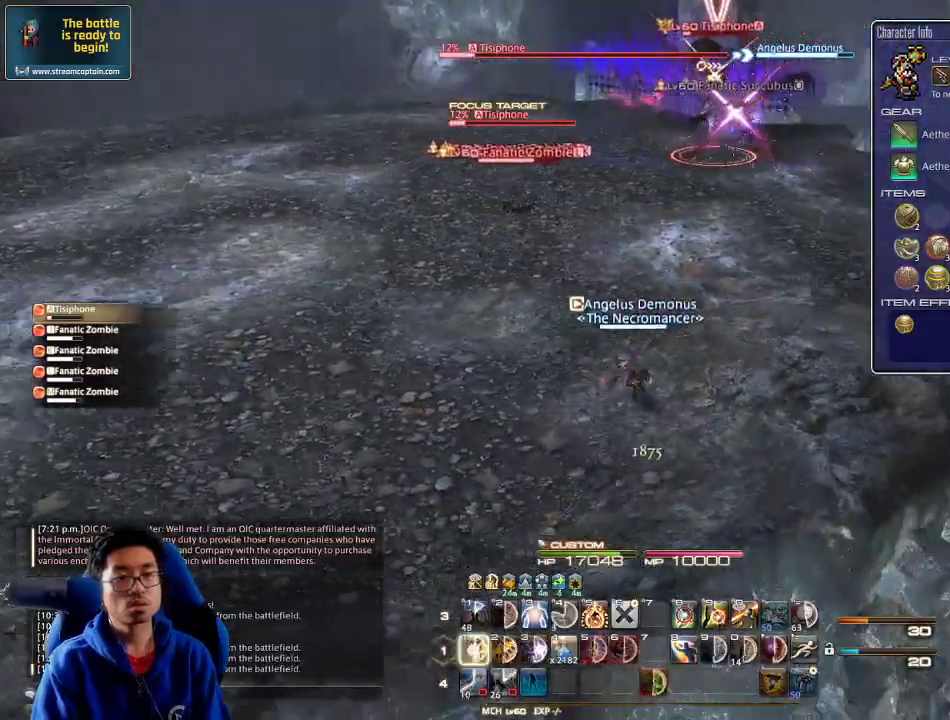
Gameplay with keyboard; each line is a JSON object with the keys held at the frame after it. "events" lists presses ("down") and releases ("up") of ".", "/", "0", "1", "2", "3", "4", "5", "6", "7", "8", "9", "a", "alt_l", "alt_r", "b", "backslash", "backspace", "c", "caps_lock", "comma", "ctrl_l", "ctrl_r", "d", "down", "e", "equals", "escape", "f", "f1", "f10", "f11", "f12", "f2", "f3", "f4", "f5", "f6", "f7", "f8", "f9", "g", "h", "i", "j", "k", "l", "lbracket", "left", "m", "minus", "n", "o", "p", "q", "quote", "r", "rbracket", "return", "right", "s", "semicolon", "shift_l", "shift_r", "space", "super", "t", "tab", "tilde", "u", "up", "v", "w", "x", "y" and "z" between this image and that frame as [ms after this image, input, new state], when the widget could be followed in between. No other keys are recorded. Mouse input is not recorded.
{"keys": ["d", "s"], "events": [[33, "1", "down"], [133, "1", "up"], [166, "1", "down"], [233, "1", "up"], [266, "1", "down"], [266, "p", "down"], [400, "1", "up"], [400, "p", "up"], [500, "s", "down"]]}
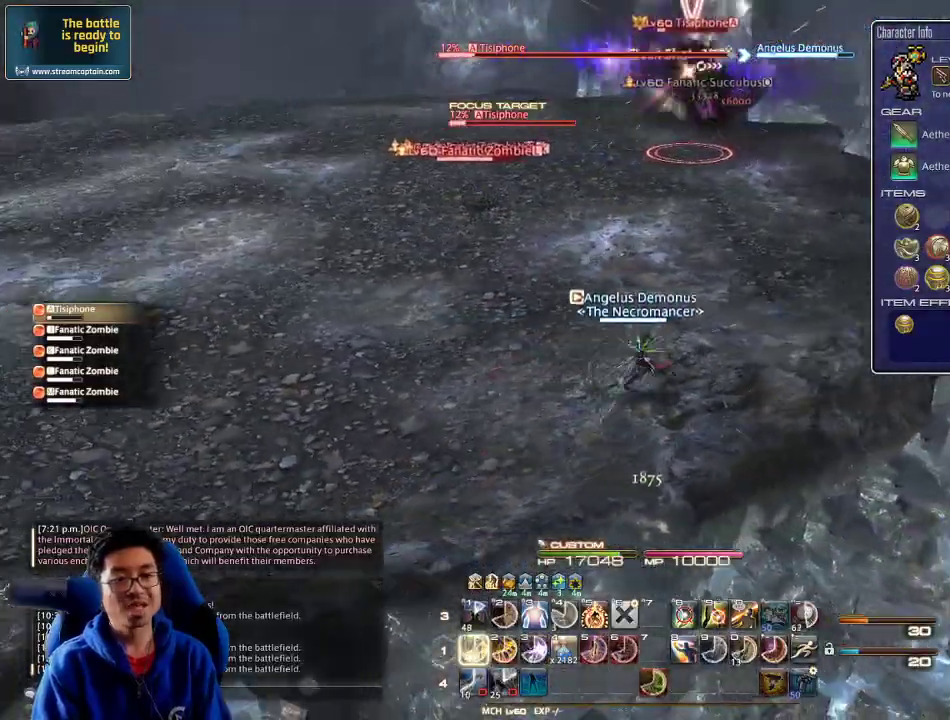
{"keys": ["a", "p"], "events": [[66, "a", "down"], [100, "d", "up"], [233, "p", "down"], [366, "s", "up"]]}
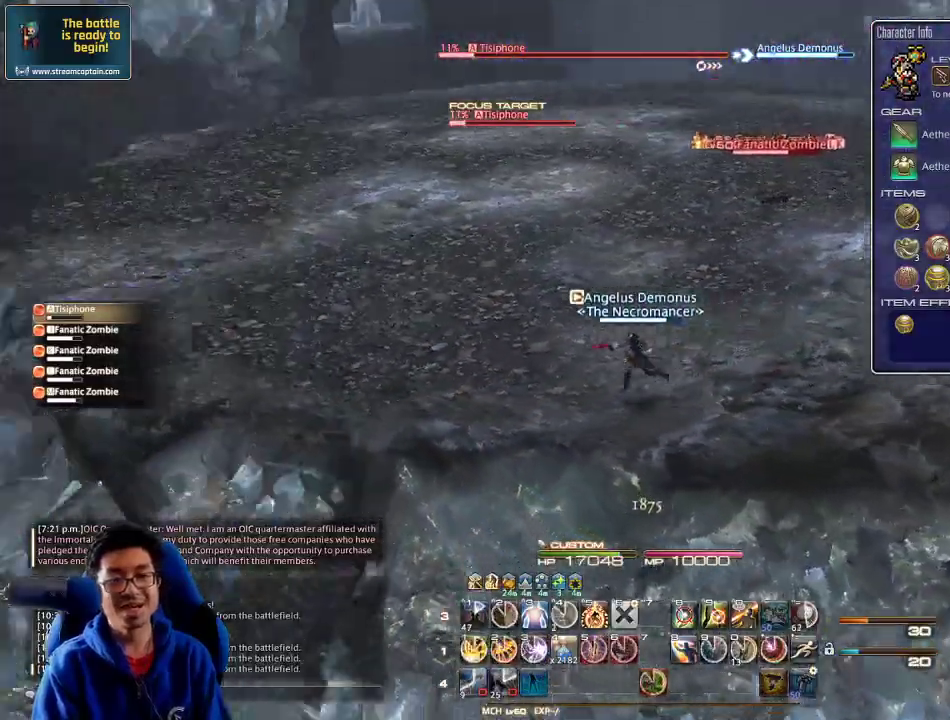
{"keys": ["w"], "events": [[33, "w", "down"], [166, "space", "down"], [333, "space", "up"], [433, "p", "up"], [466, "a", "up"]]}
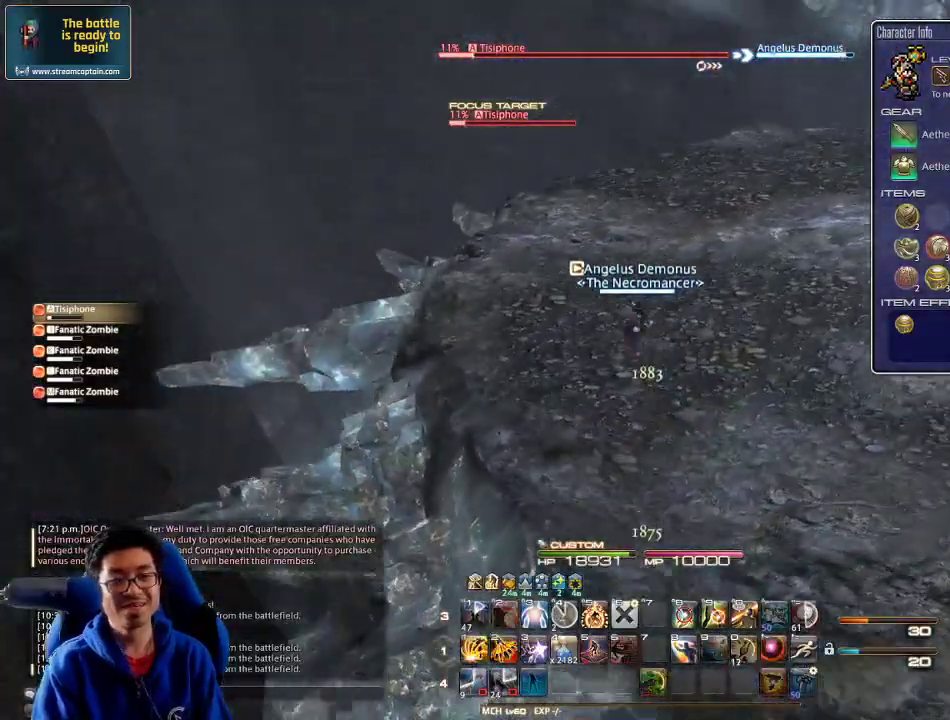
{"keys": ["w"], "events": [[100, "p", "down"], [133, "lbracket", "down"], [233, "lbracket", "up"], [233, "p", "up"], [333, "p", "down"], [400, "minus", "down"], [466, "minus", "up"], [466, "p", "up"]]}
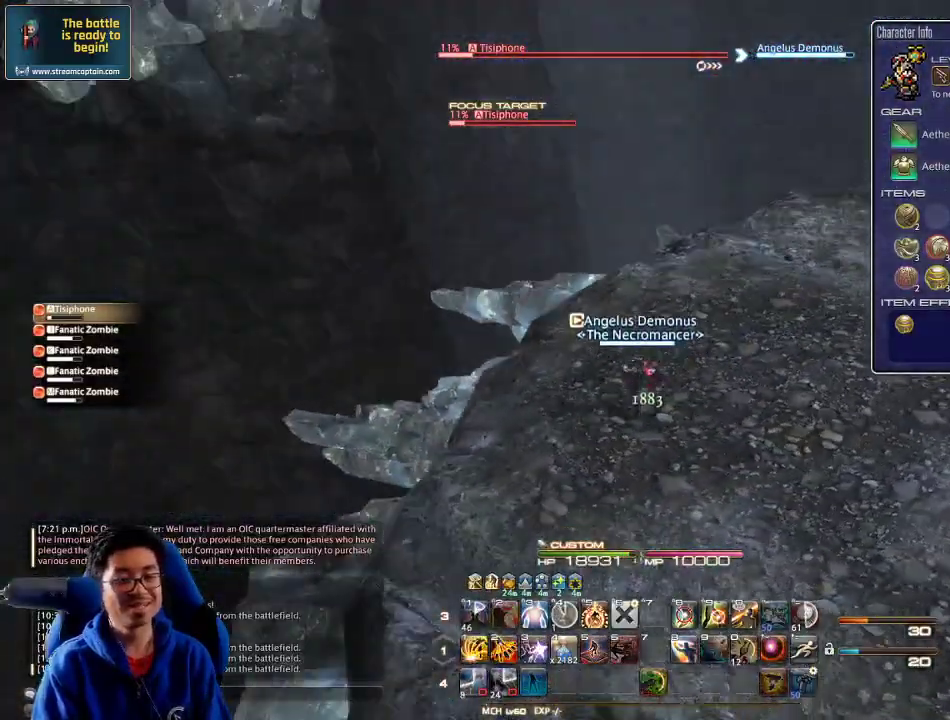
{"keys": ["rbracket", "w"], "events": [[33, "1", "down"], [100, "1", "up"], [133, "1", "down"], [233, "1", "up"], [300, "1", "down"], [300, "rbracket", "down"], [400, "1", "up"]]}
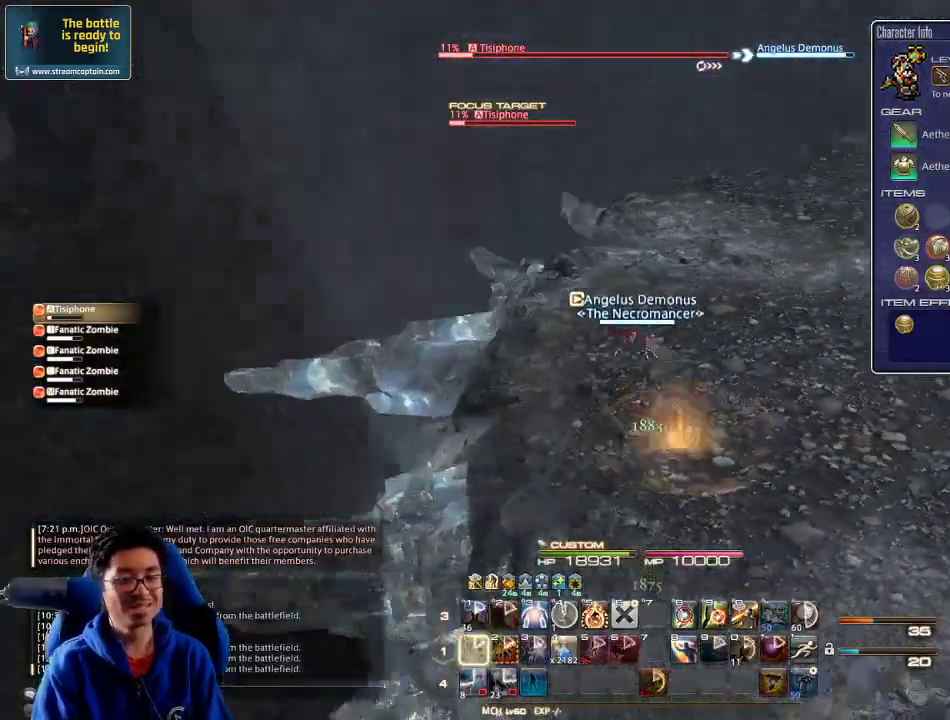
{"keys": ["a", "w"], "events": [[33, "minus", "down"], [100, "minus", "up"], [133, "rbracket", "up"], [200, "rbracket", "down"], [233, "a", "down"], [333, "space", "down"], [433, "rbracket", "up"], [500, "space", "up"]]}
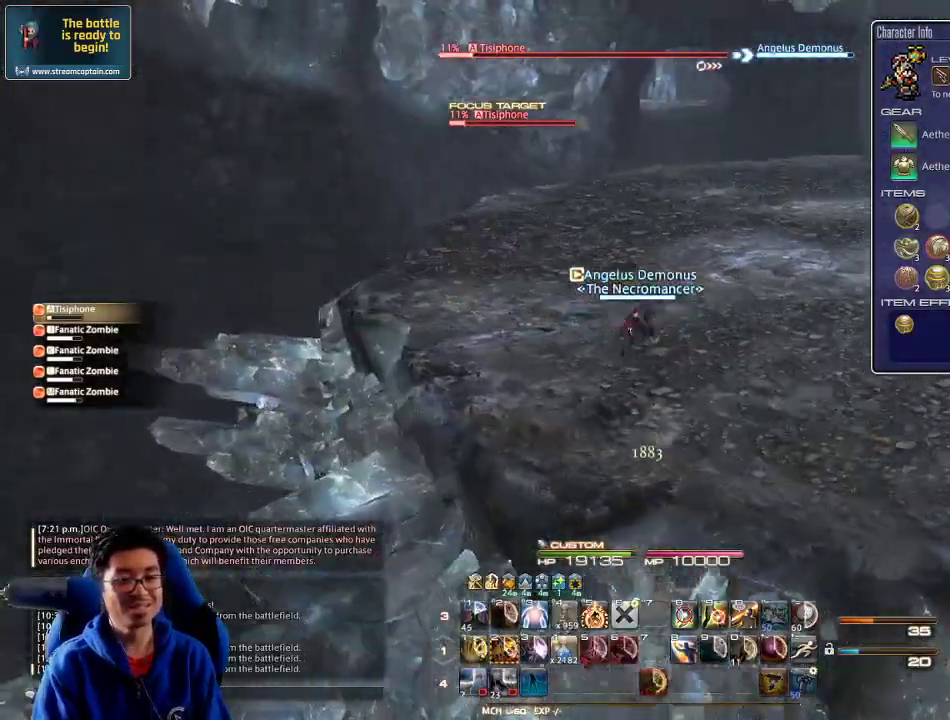
{"keys": ["w"], "events": [[33, "a", "up"], [366, "rbracket", "down"], [433, "rbracket", "up"]]}
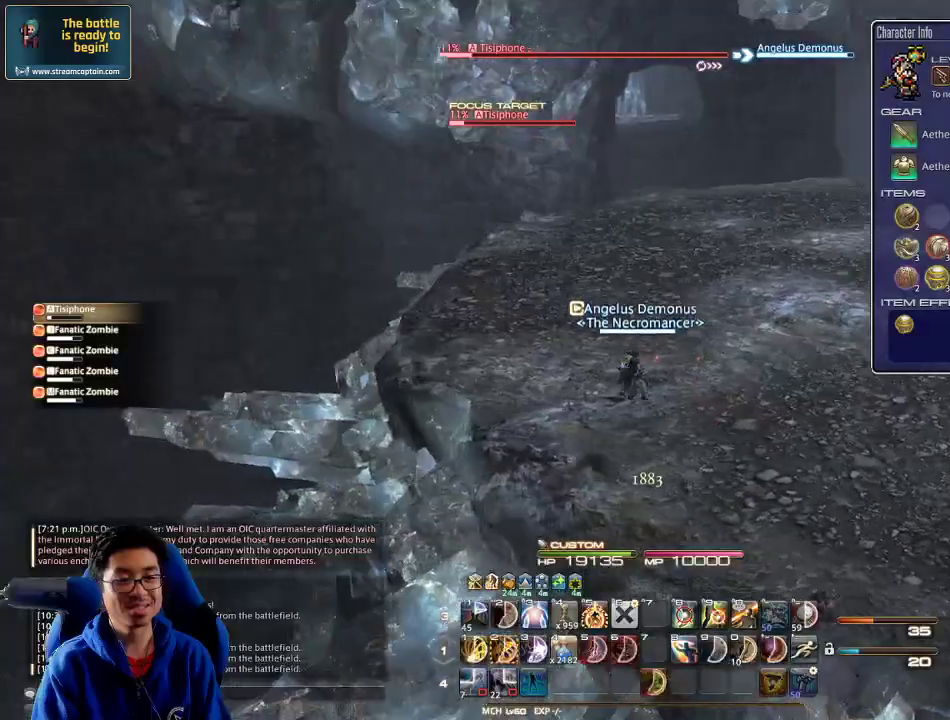
{"keys": ["w"], "events": [[33, "rbracket", "down"], [100, "a", "down"], [133, "rbracket", "up"], [200, "rbracket", "down"], [200, "space", "down"], [300, "rbracket", "up"], [333, "a", "up"], [333, "space", "up"], [433, "2", "down"], [466, "2", "up"]]}
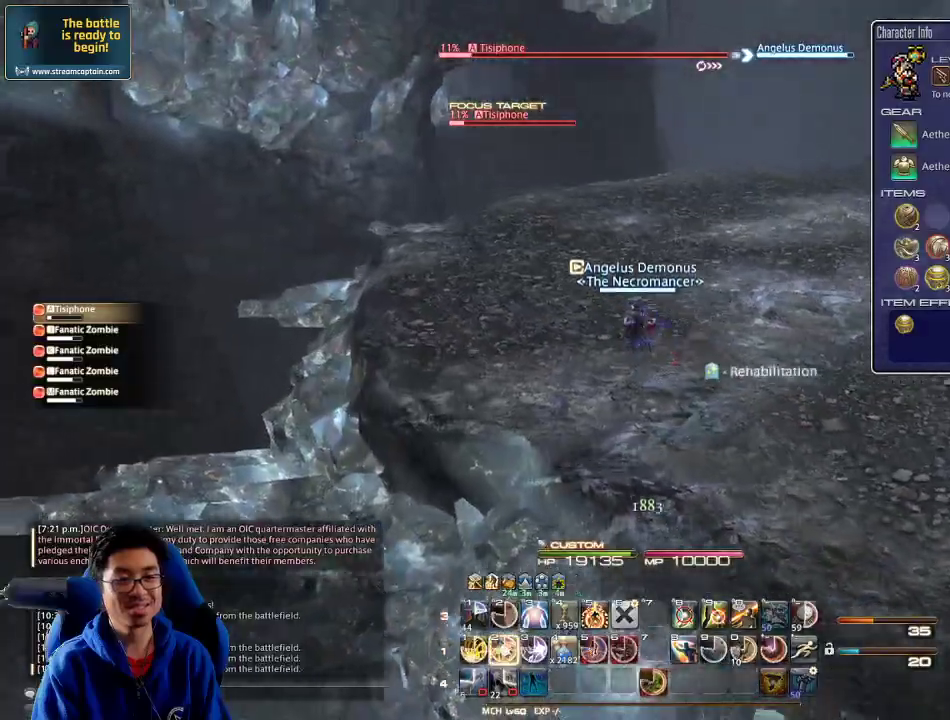
{"keys": ["w"], "events": [[66, "2", "down"], [100, "2", "up"], [166, "2", "down"], [233, "2", "up"], [233, "lbracket", "down"], [300, "2", "down"], [366, "2", "up"], [366, "lbracket", "up"], [433, "2", "down"], [500, "2", "up"]]}
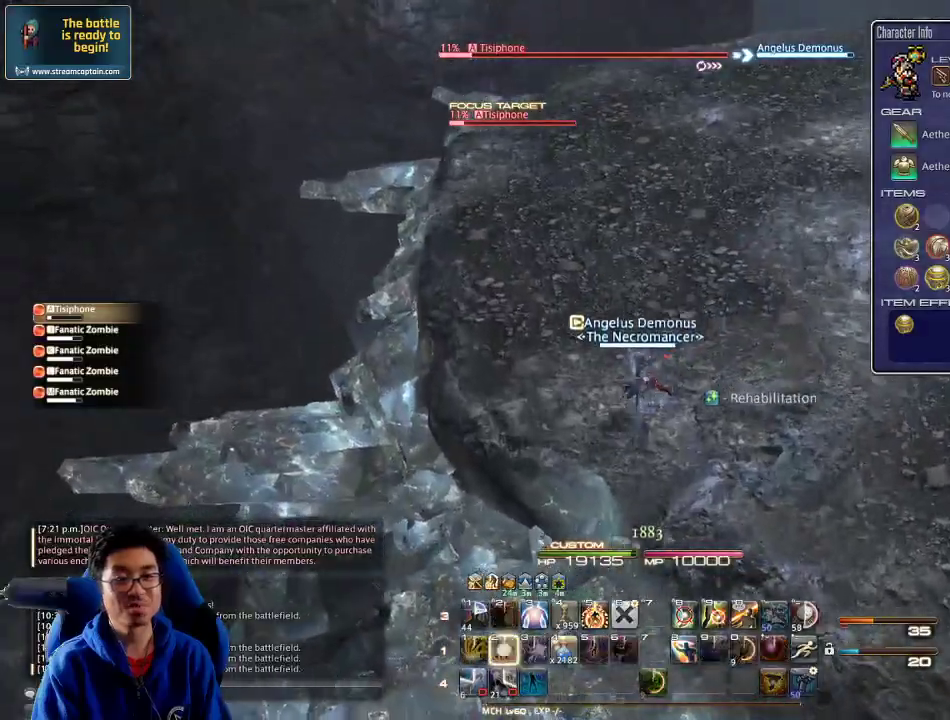
{"keys": ["w"], "events": [[33, "2", "down"], [100, "2", "up"], [133, "2", "down"], [266, "2", "up"], [300, "2", "down"], [500, "2", "up"]]}
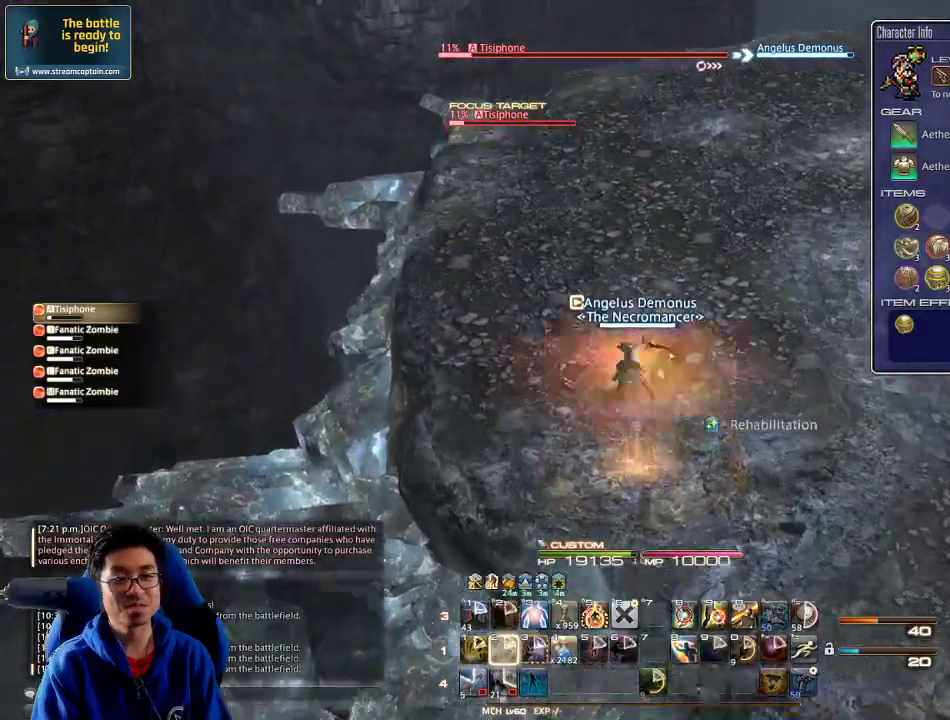
{"keys": ["w"], "events": [[33, "rbracket", "down"], [166, "return", "down"], [200, "a", "down"], [266, "rbracket", "up"], [266, "return", "up"], [266, "space", "down"], [433, "space", "up"], [466, "a", "up"]]}
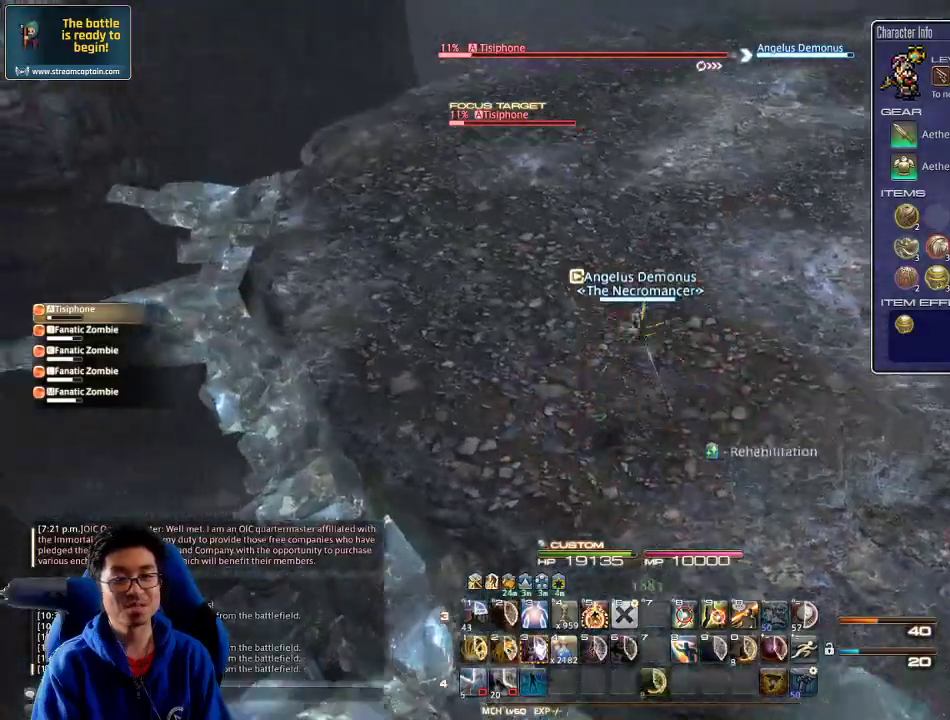
{"keys": ["w"], "events": [[266, "rbracket", "down"], [300, "rbracket", "up"], [400, "rbracket", "down"], [466, "rbracket", "up"]]}
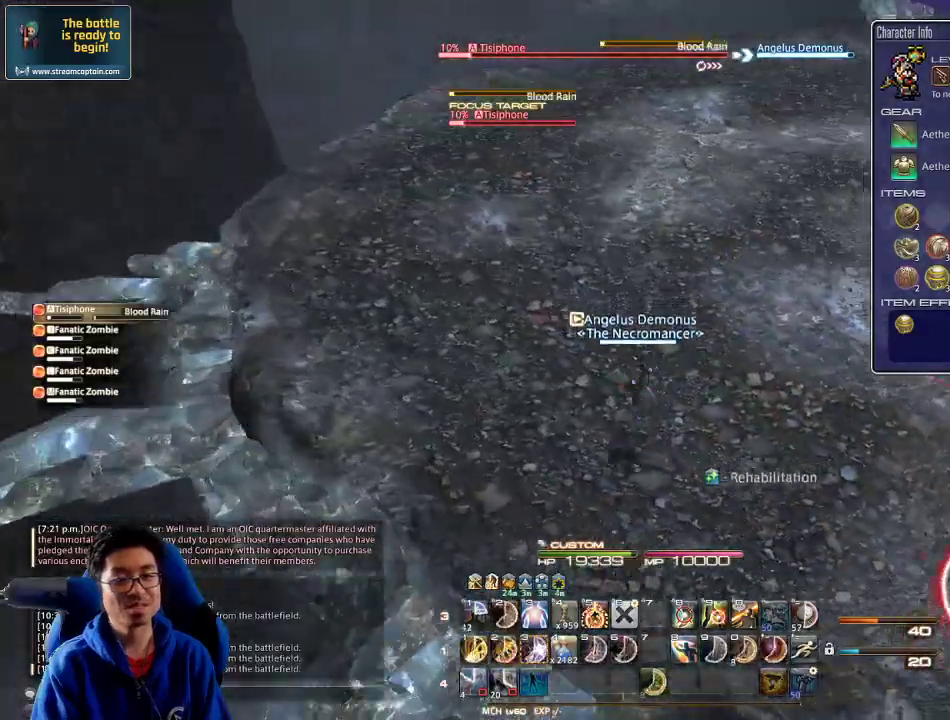
{"keys": ["a", "w"], "events": [[33, "a", "down"], [33, "rbracket", "down"], [133, "space", "down"], [200, "rbracket", "up"], [266, "space", "up"], [333, "rbracket", "down"], [500, "rbracket", "up"]]}
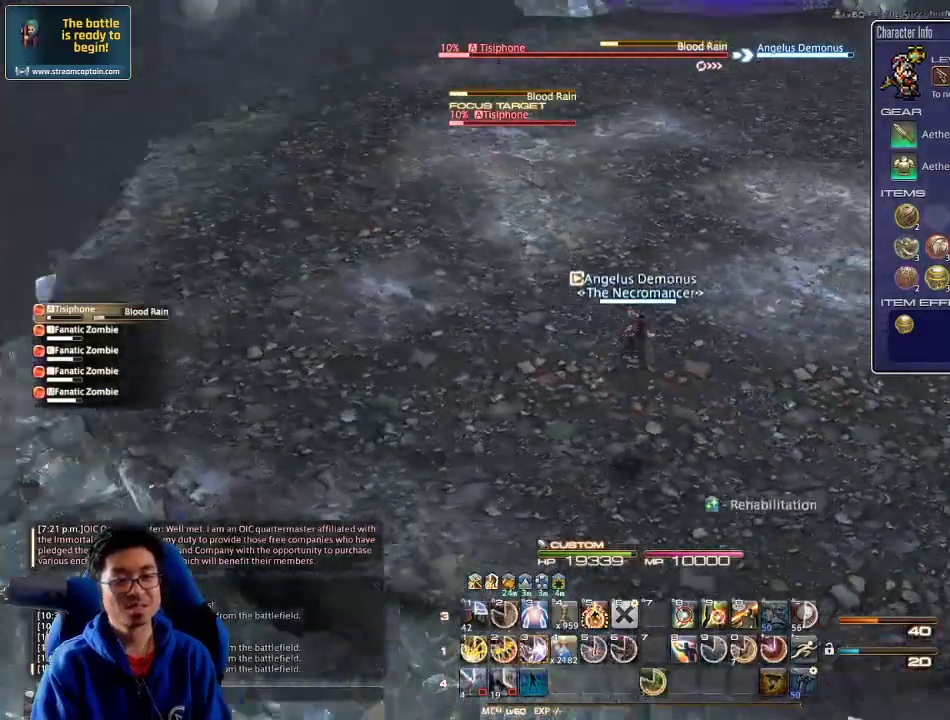
{"keys": ["a", "w"], "events": [[33, "rbracket", "down"], [100, "3", "down"], [100, "rbracket", "up"], [166, "3", "up"], [266, "3", "down"], [333, "3", "up"], [400, "3", "down"], [500, "3", "up"]]}
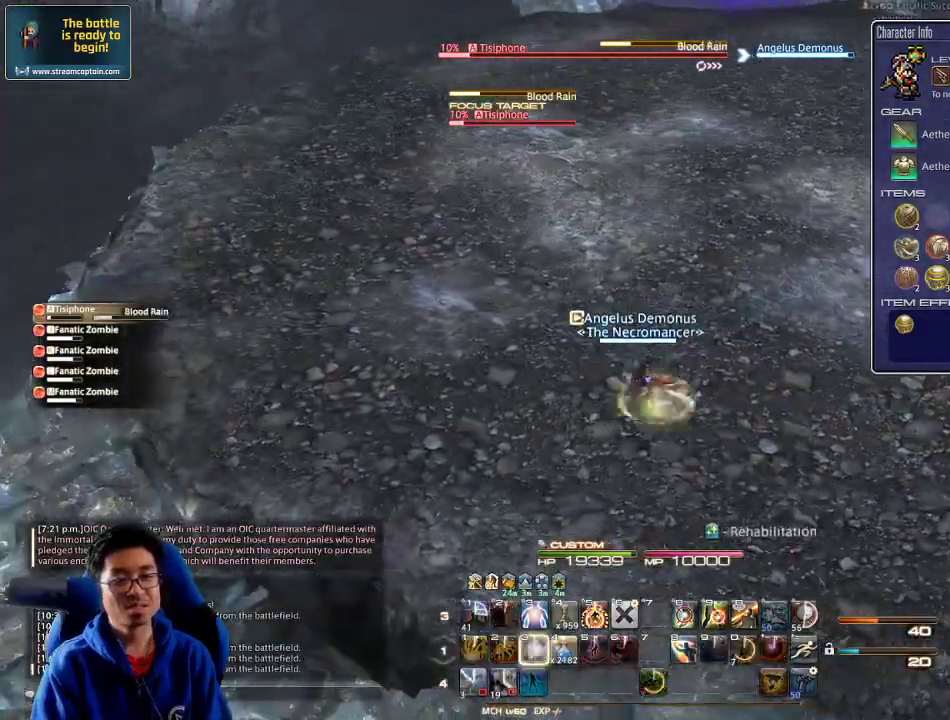
{"keys": ["a", "minus", "rbracket"], "events": [[33, "3", "down"], [133, "3", "up"], [200, "3", "down"], [266, "3", "up"], [333, "3", "down"], [400, "rbracket", "down"], [433, "3", "up"], [433, "minus", "down"], [500, "w", "up"]]}
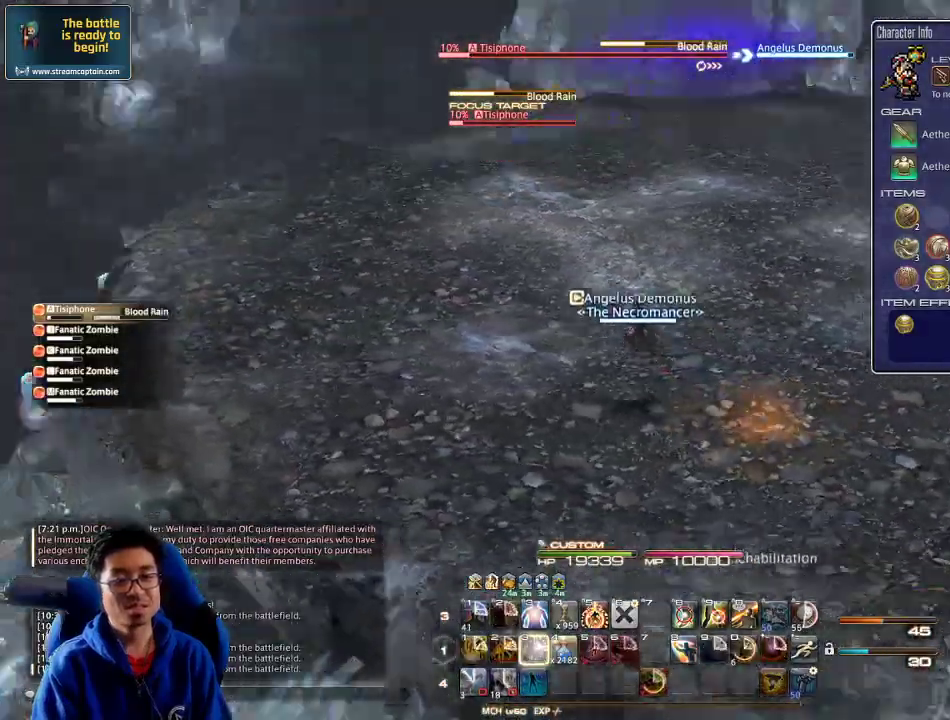
{"keys": ["4", "a", "alt_r"], "events": [[33, "minus", "up"], [133, "s", "down"], [166, "rbracket", "up"], [233, "alt_r", "down"], [266, "s", "up"], [333, "4", "down"], [433, "4", "up"], [466, "4", "down"]]}
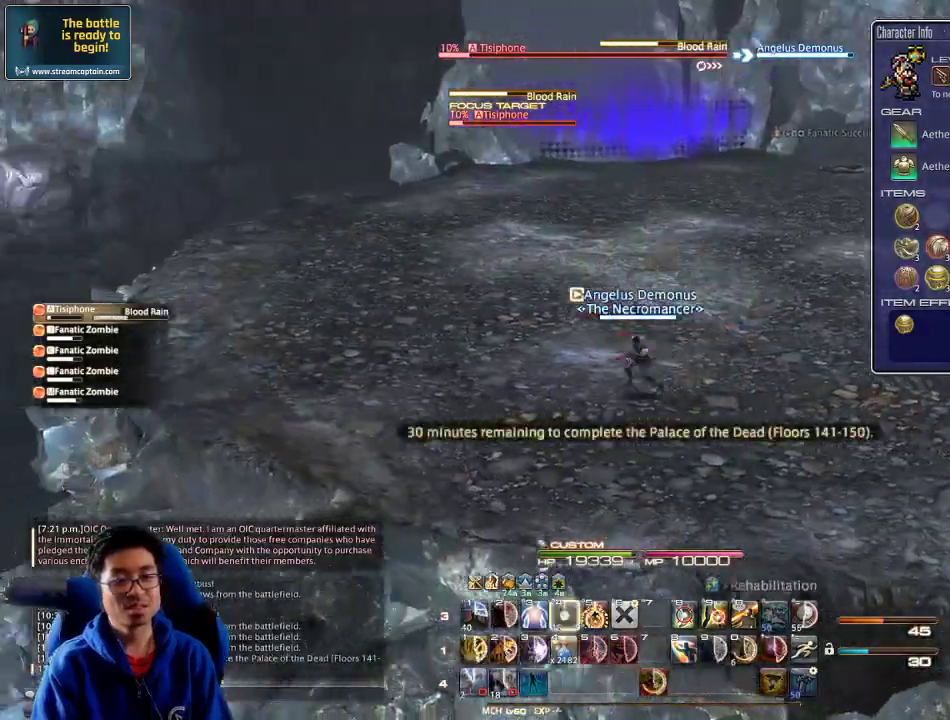
{"keys": ["a"], "events": [[66, "4", "up"], [133, "4", "down"], [200, "4", "up"], [233, "4", "down"], [366, "4", "up"], [400, "4", "down"], [500, "4", "up"], [500, "alt_r", "up"]]}
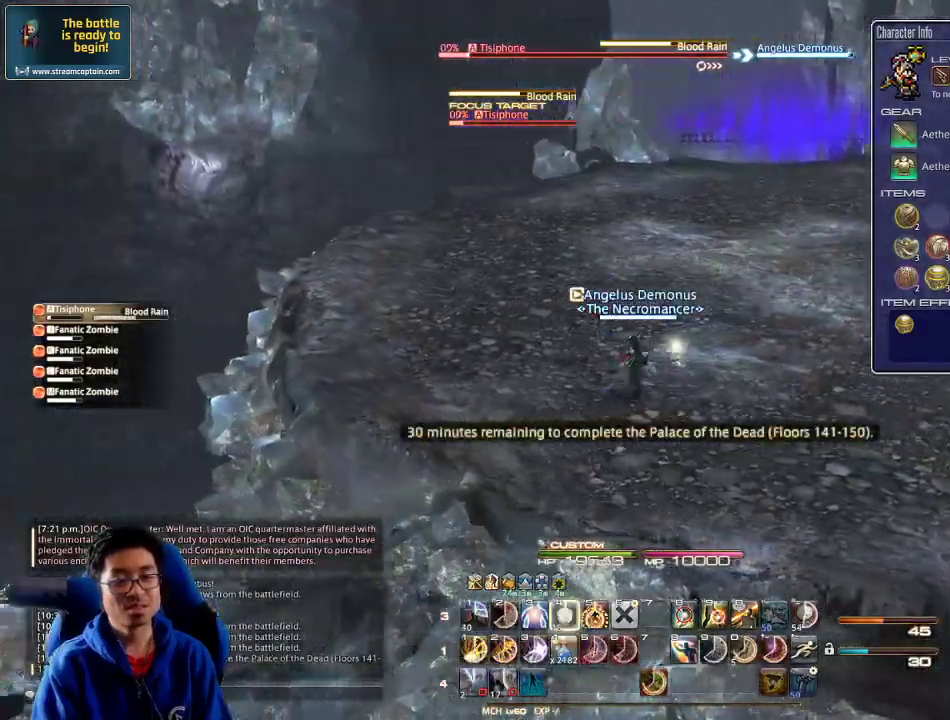
{"keys": ["w"], "events": [[100, "w", "down"], [166, "rbracket", "down"], [266, "lbracket", "down"], [300, "space", "down"], [333, "lbracket", "up"], [333, "rbracket", "up"], [433, "a", "up"], [433, "space", "up"]]}
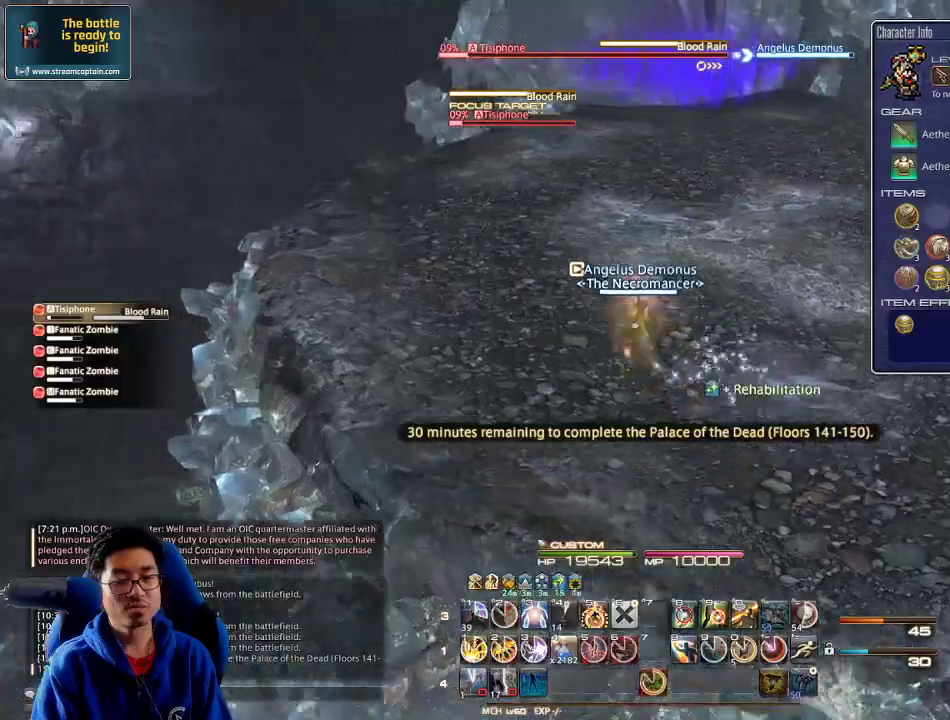
{"keys": ["1", "w"], "events": [[100, "1", "down"], [133, "1", "up"], [200, "1", "down"], [300, "1", "up"], [300, "rbracket", "down"], [333, "1", "down"], [400, "1", "up"], [400, "rbracket", "up"], [433, "1", "down"]]}
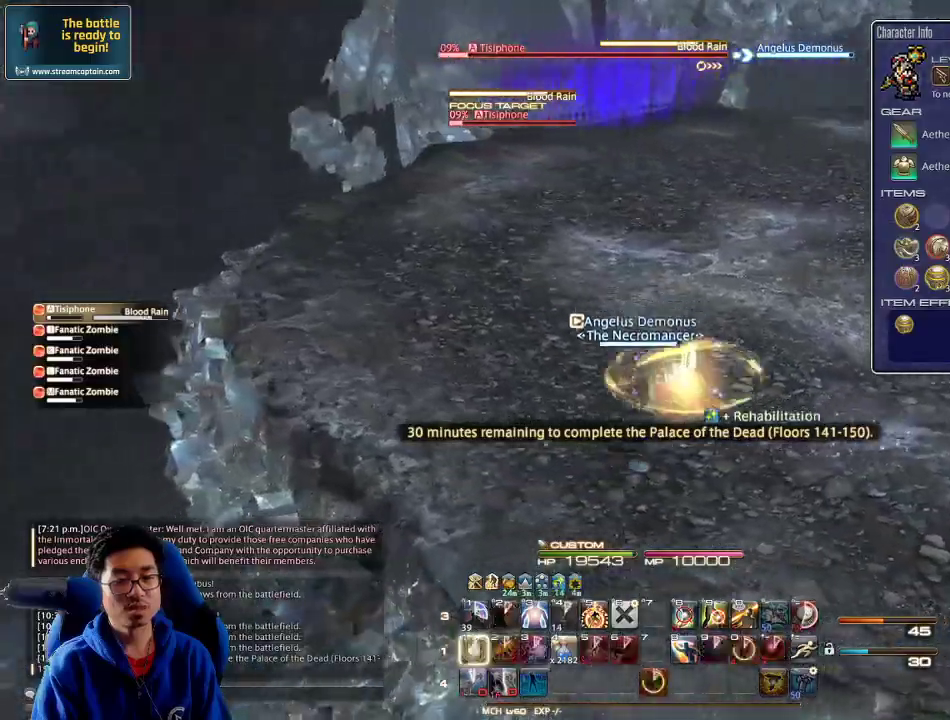
{"keys": ["w"], "events": [[66, "1", "up"], [100, "1", "down"], [200, "1", "up"], [233, "1", "down"], [300, "1", "up"], [366, "1", "down"], [466, "1", "up"]]}
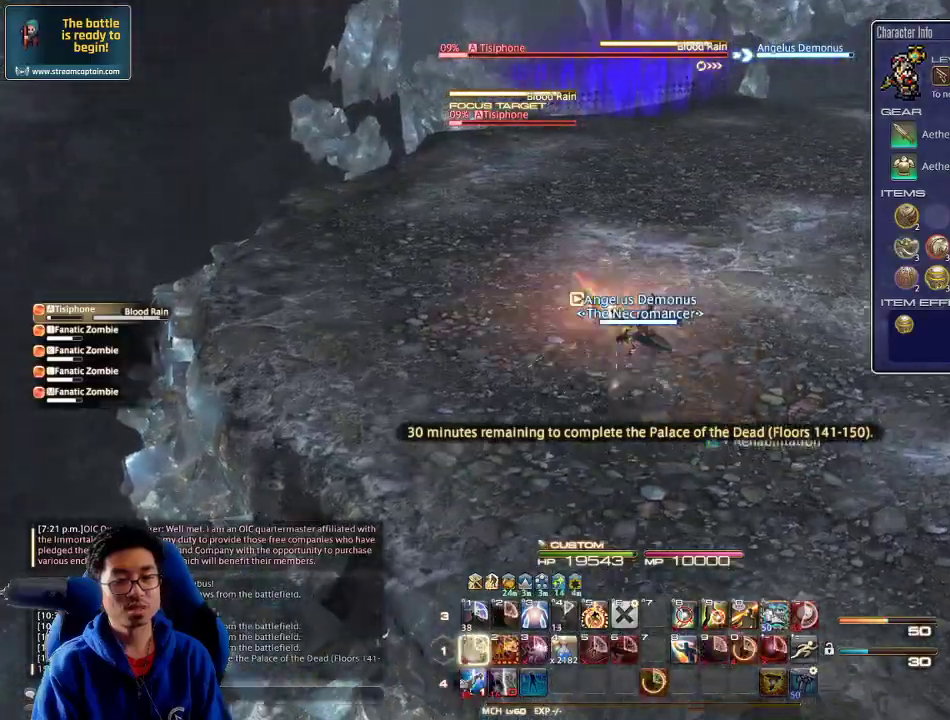
{"keys": ["a", "rbracket", "s"], "events": [[33, "rbracket", "down"], [166, "a", "down"], [233, "w", "up"], [333, "s", "down"]]}
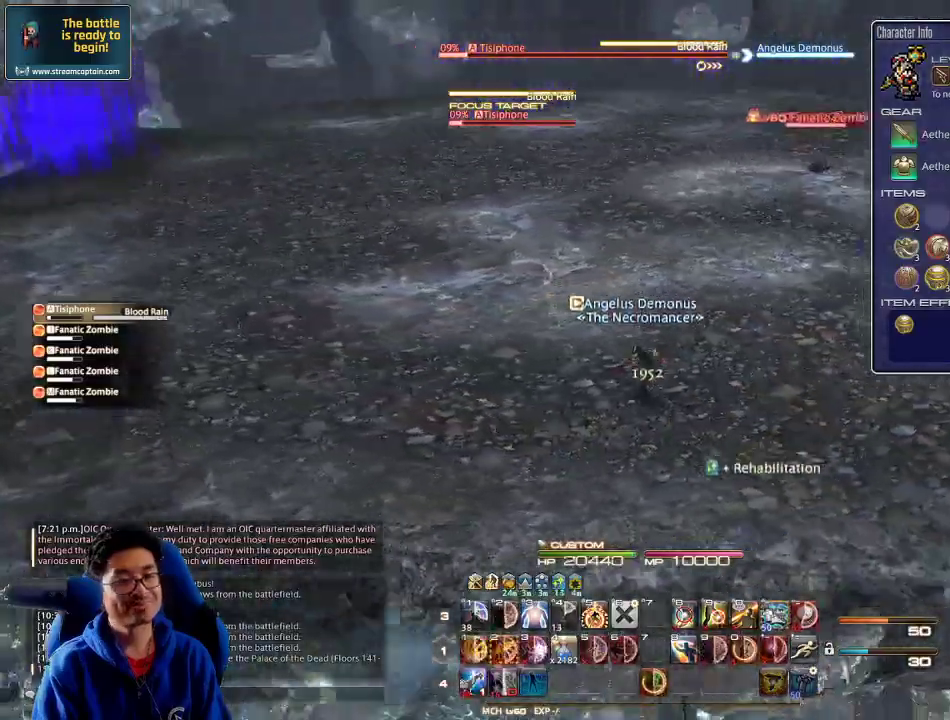
{"keys": ["d"], "events": [[66, "rbracket", "up"], [133, "rbracket", "down"], [266, "rbracket", "up"], [300, "rbracket", "down"], [400, "d", "down"], [466, "a", "up"], [466, "rbracket", "up"], [500, "s", "up"]]}
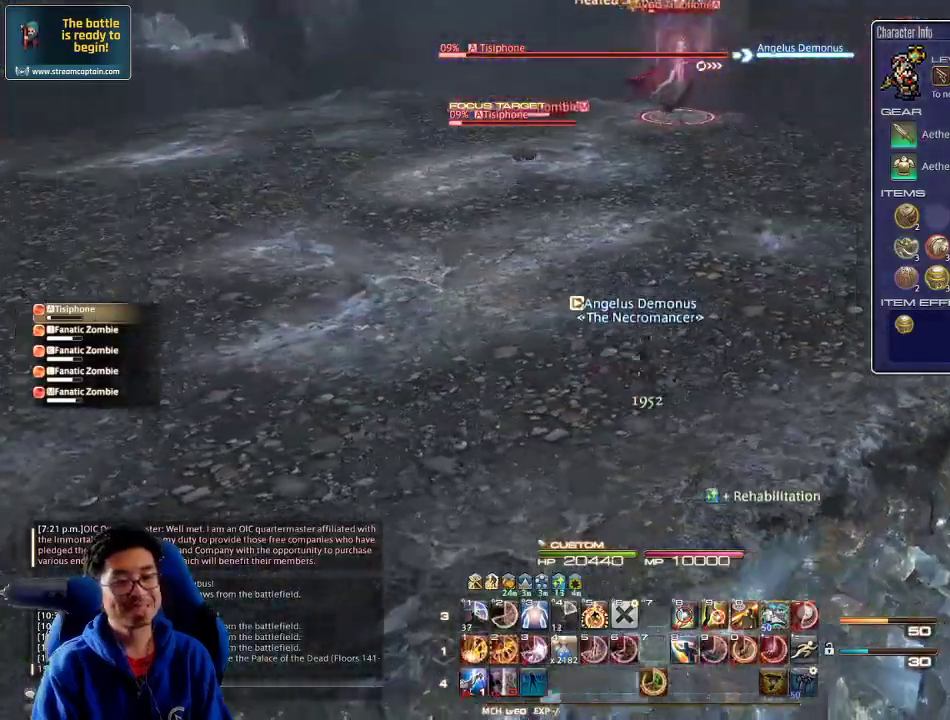
{"keys": ["2", "d", "w"], "events": [[66, "w", "down"], [133, "space", "down"], [233, "space", "up"], [433, "2", "down"], [466, "2", "up"], [500, "2", "down"]]}
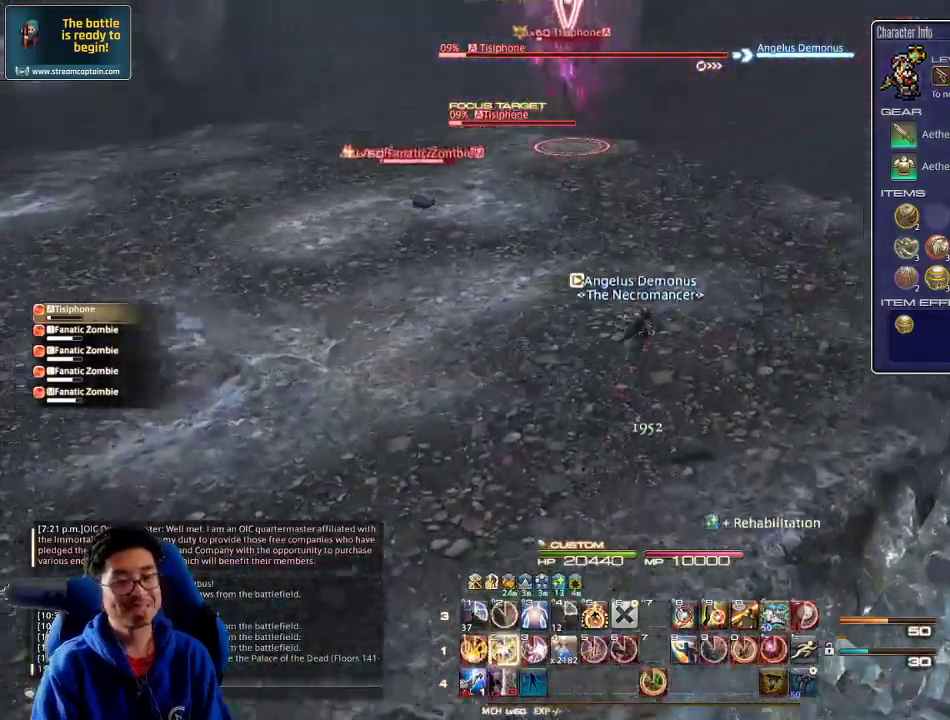
{"keys": ["d", "p", "w"], "events": [[66, "2", "up"], [133, "2", "down"], [133, "p", "down"], [200, "2", "up"], [266, "2", "down"], [266, "p", "up"], [300, "2", "up"], [300, "p", "down"], [366, "2", "down"], [366, "p", "up"], [433, "2", "up"], [466, "p", "down"]]}